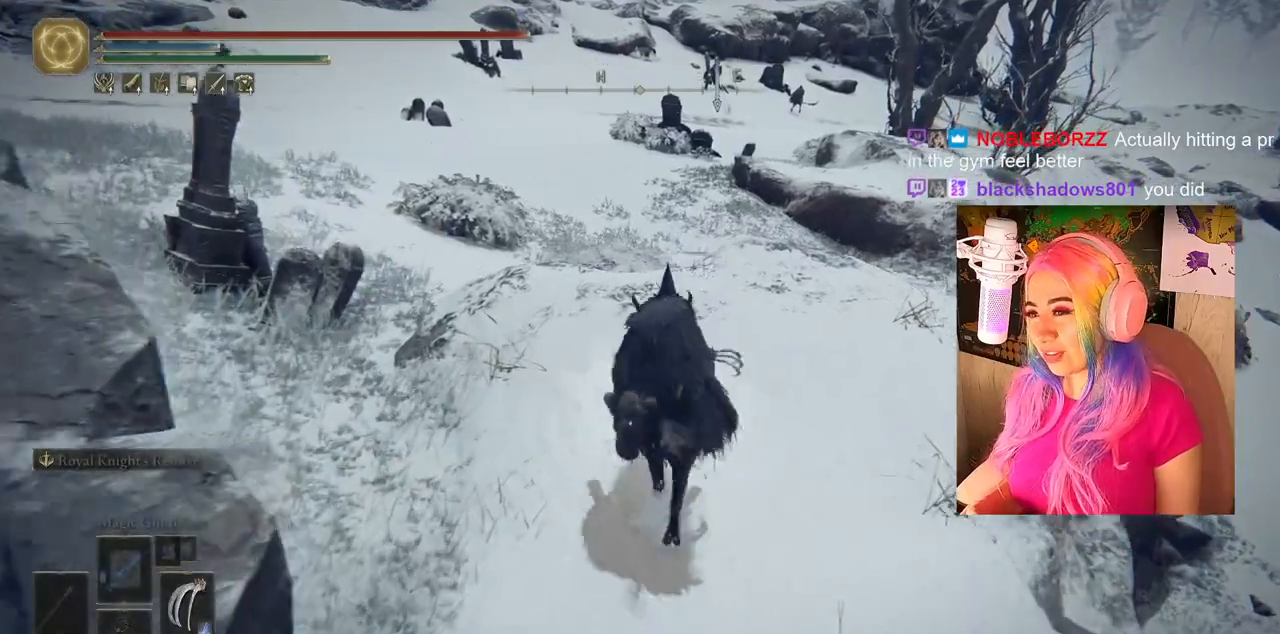
Gameplay with a controller (PlayStation layout); each line is a JSON object with the inputs held at the frame after it. "events" lists button and stick changes between this image and that frame as [ms after this image, input, new state], when the widget could be followed in between.
{"buttons": ["CIRCLE"], "left_stick": "up", "right_stick": "center", "events": []}
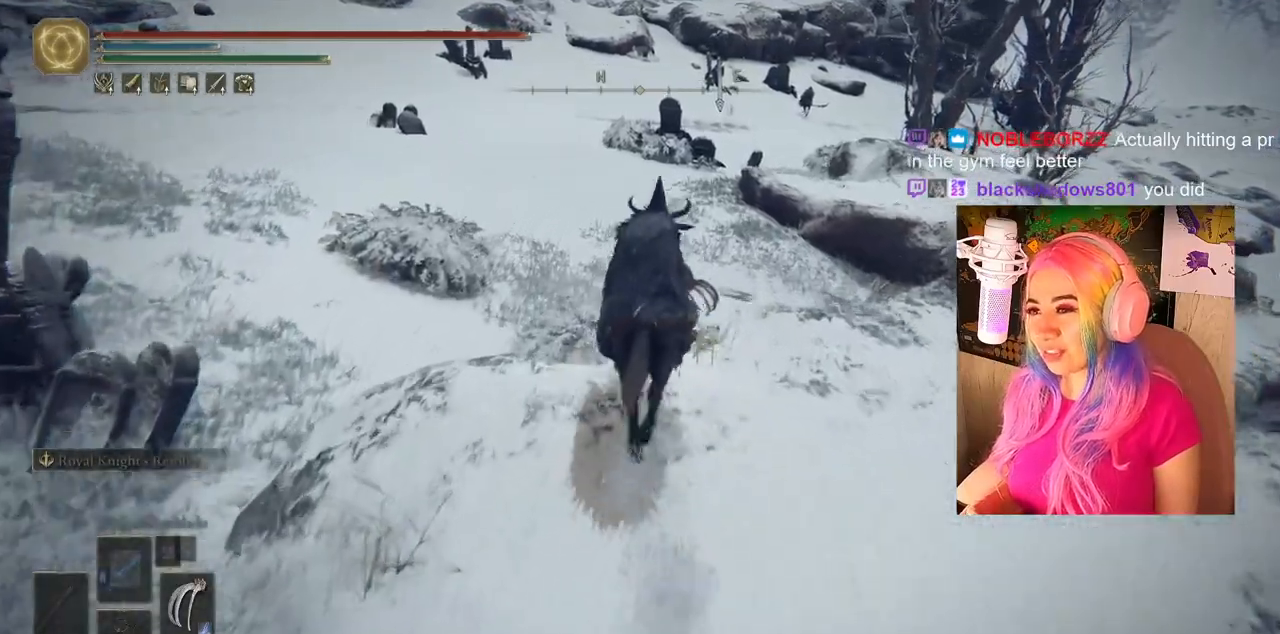
{"buttons": [], "left_stick": "up", "right_stick": "right", "events": [[167, "CIRCLE", "up"], [483, "right_stick", "right"]]}
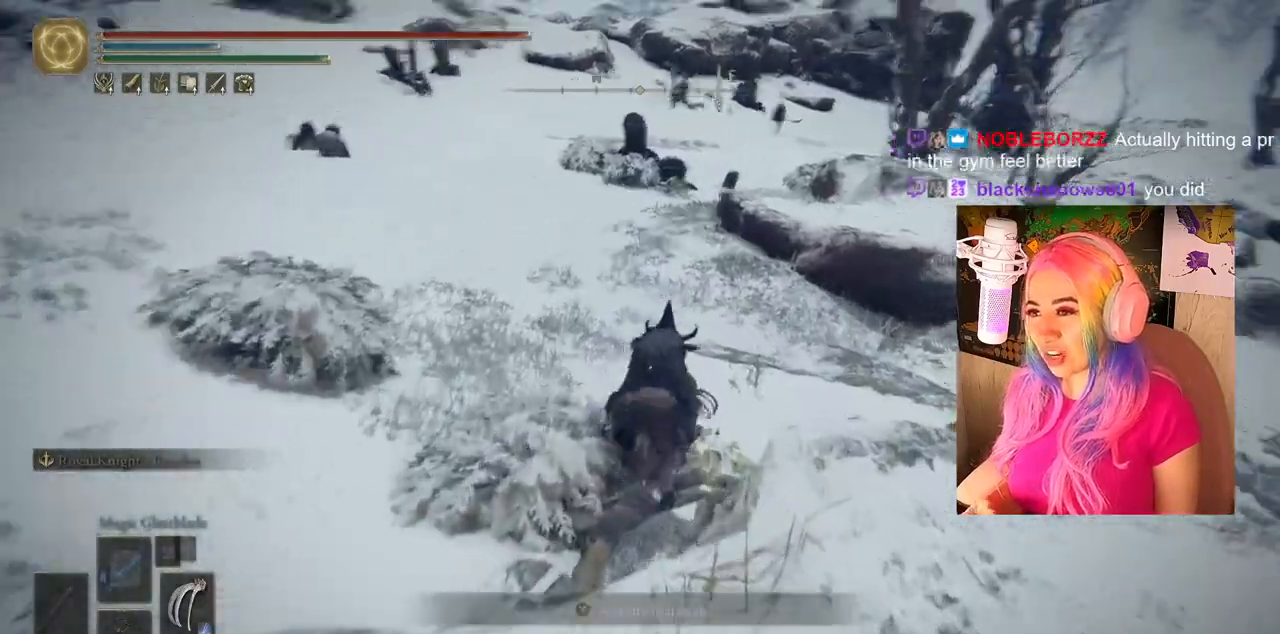
{"buttons": [], "left_stick": "up", "right_stick": "center", "events": [[433, "right_stick", "center"]]}
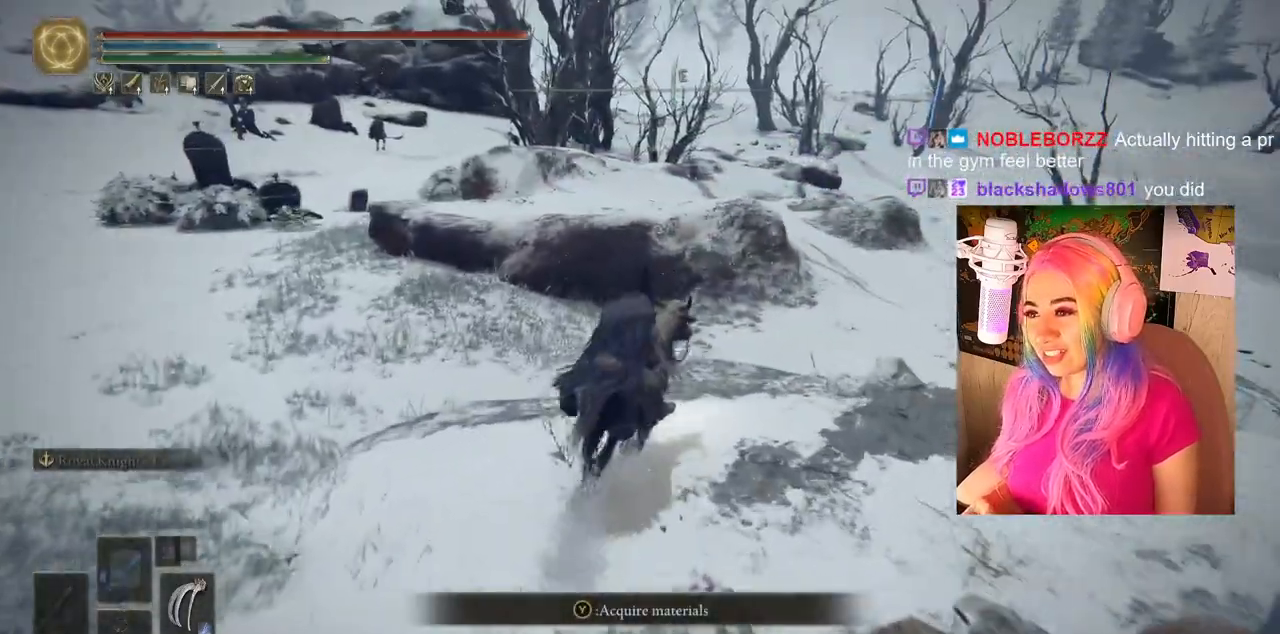
{"buttons": ["CIRCLE"], "left_stick": "up", "right_stick": "center", "events": [[150, "CIRCLE", "down"]]}
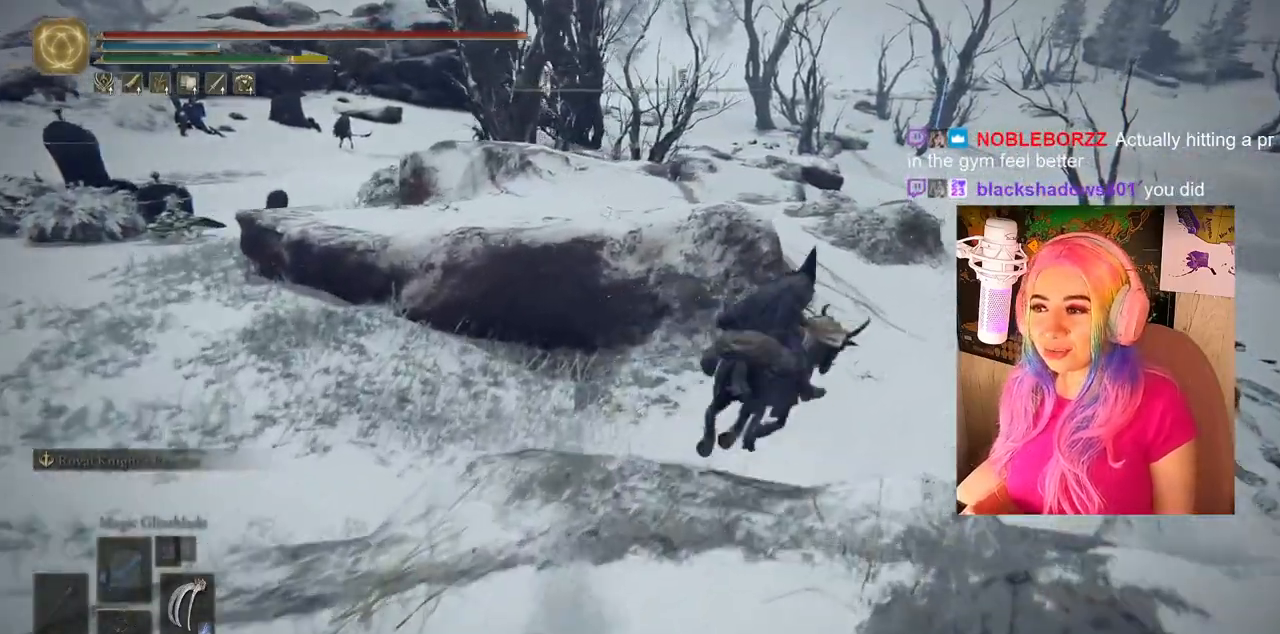
{"buttons": ["CIRCLE"], "left_stick": "up", "right_stick": "center", "events": []}
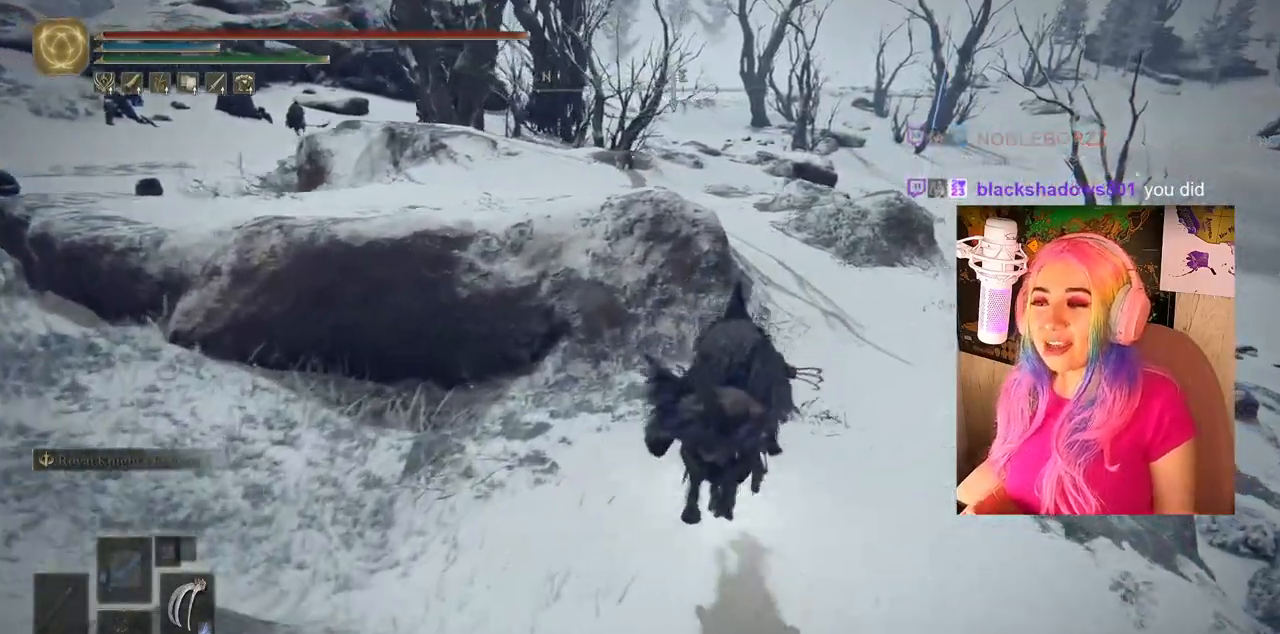
{"buttons": [], "left_stick": "up", "right_stick": "center", "events": [[217, "CIRCLE", "up"]]}
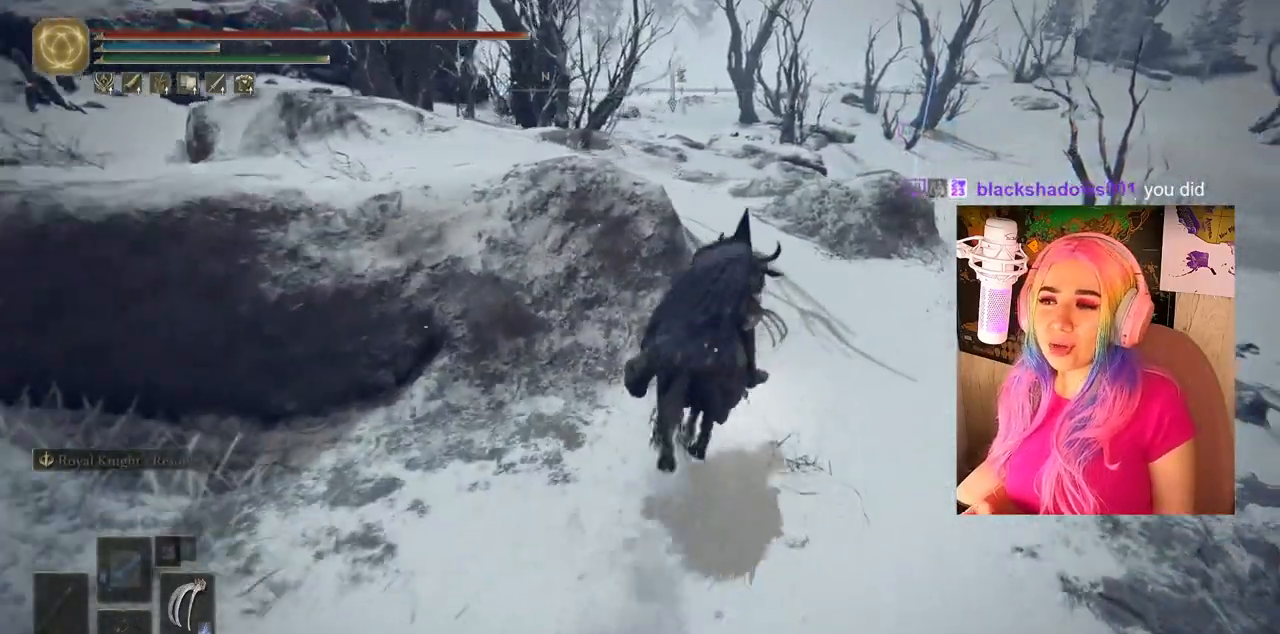
{"buttons": ["CIRCLE"], "left_stick": "up", "right_stick": "center", "events": [[17, "right_stick", "down-left"], [150, "right_stick", "center"], [350, "CIRCLE", "down"]]}
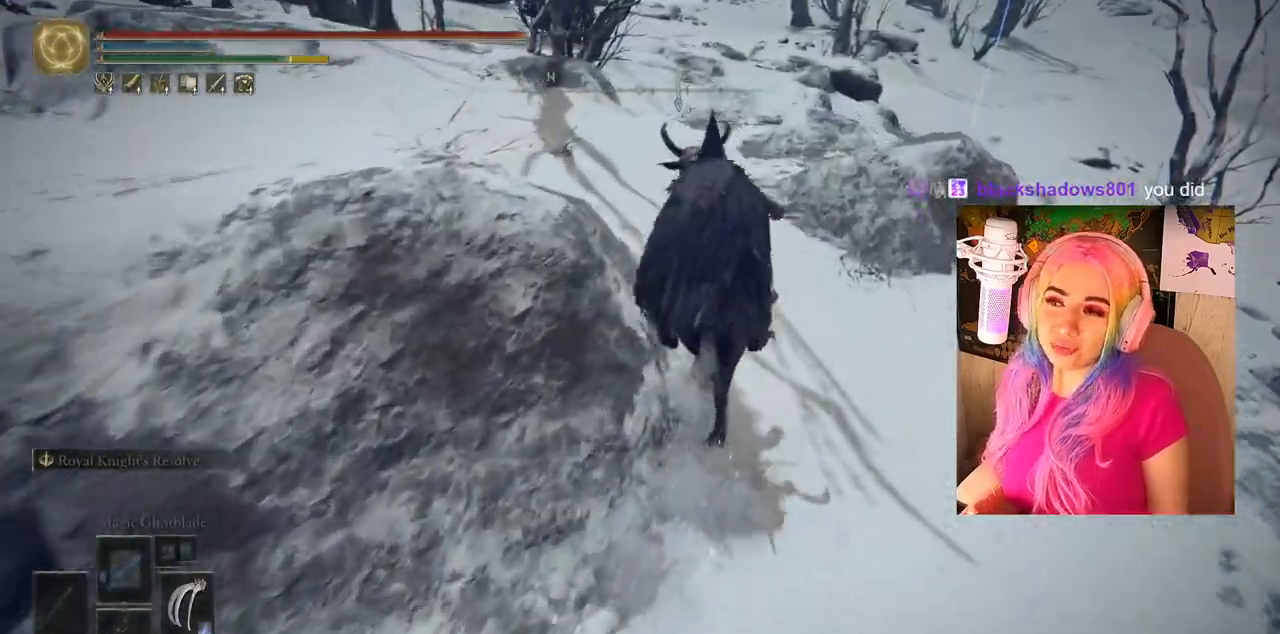
{"buttons": ["CIRCLE"], "left_stick": "up", "right_stick": "center", "events": []}
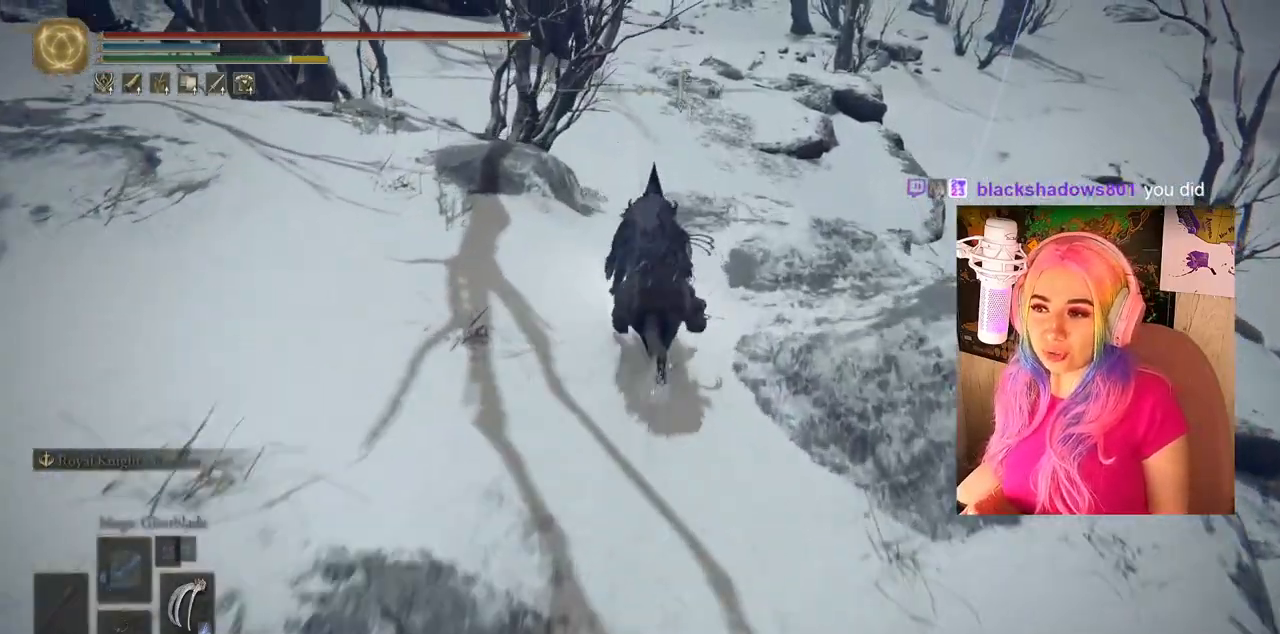
{"buttons": ["CIRCLE"], "left_stick": "up", "right_stick": "center", "events": []}
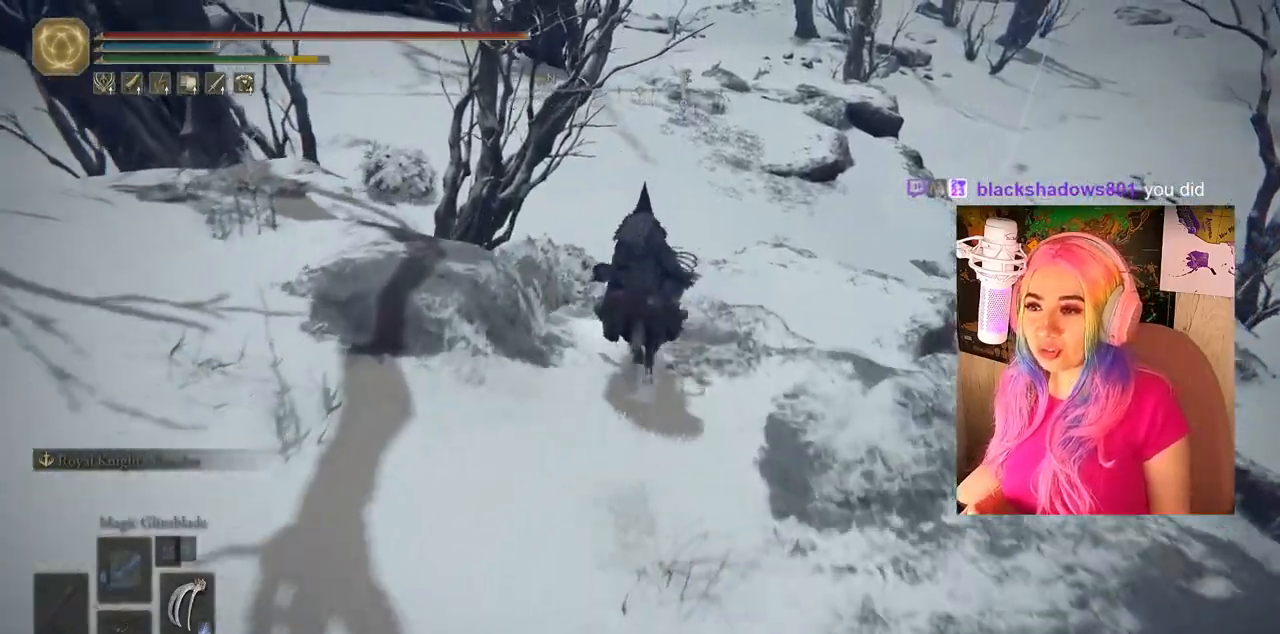
{"buttons": ["CIRCLE"], "left_stick": "up", "right_stick": "center", "events": []}
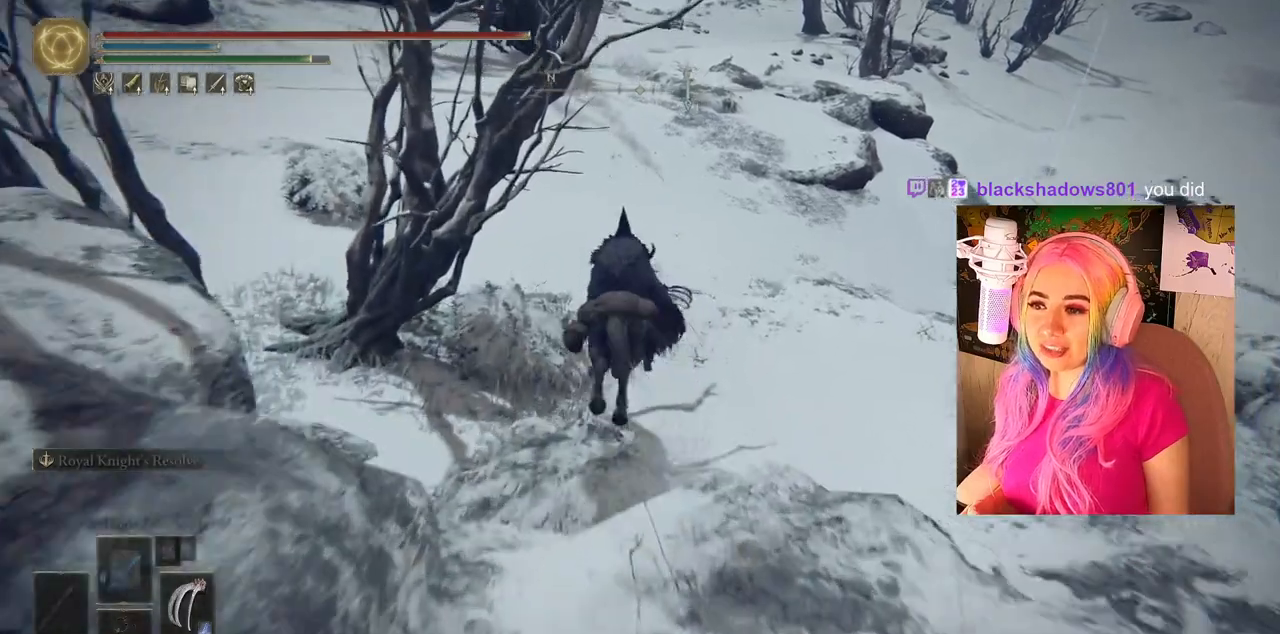
{"buttons": ["CIRCLE"], "left_stick": "up", "right_stick": "center", "events": []}
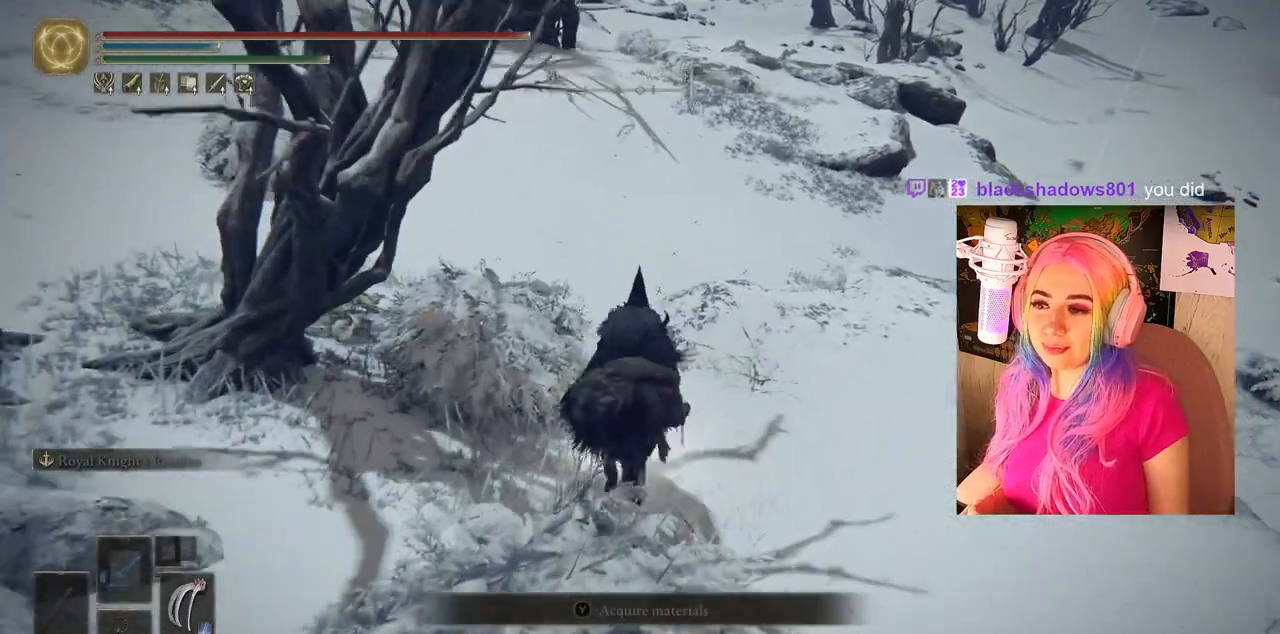
{"buttons": ["CIRCLE"], "left_stick": "up", "right_stick": "center", "events": []}
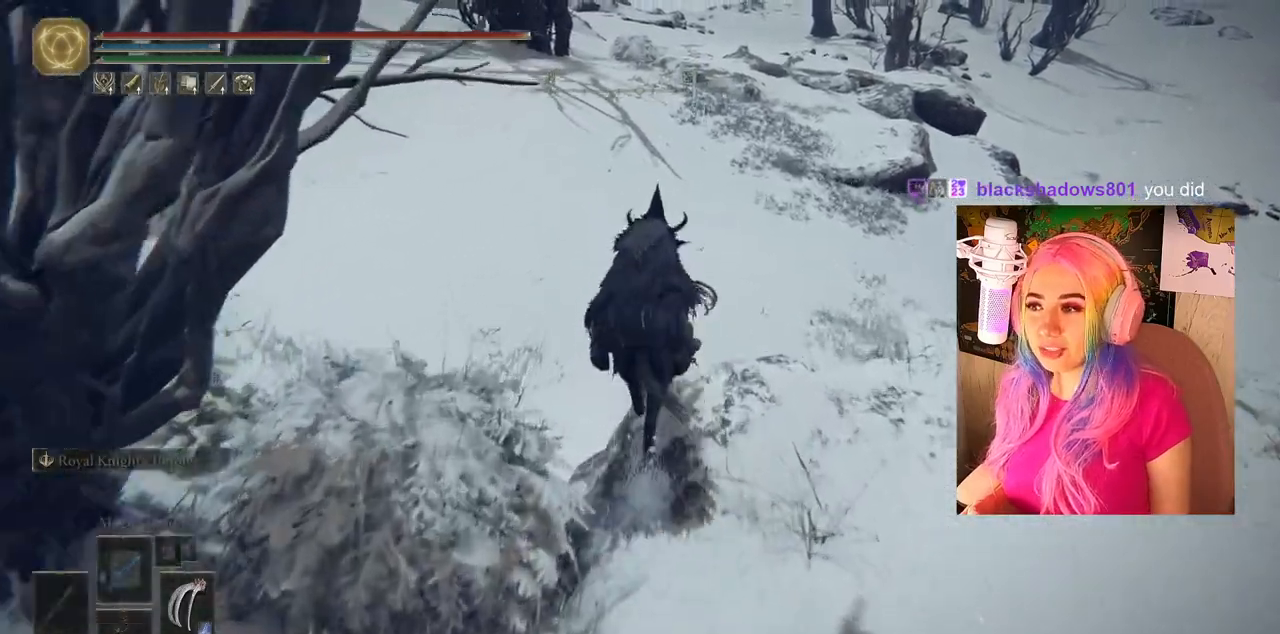
{"buttons": ["CIRCLE"], "left_stick": "up", "right_stick": "center", "events": []}
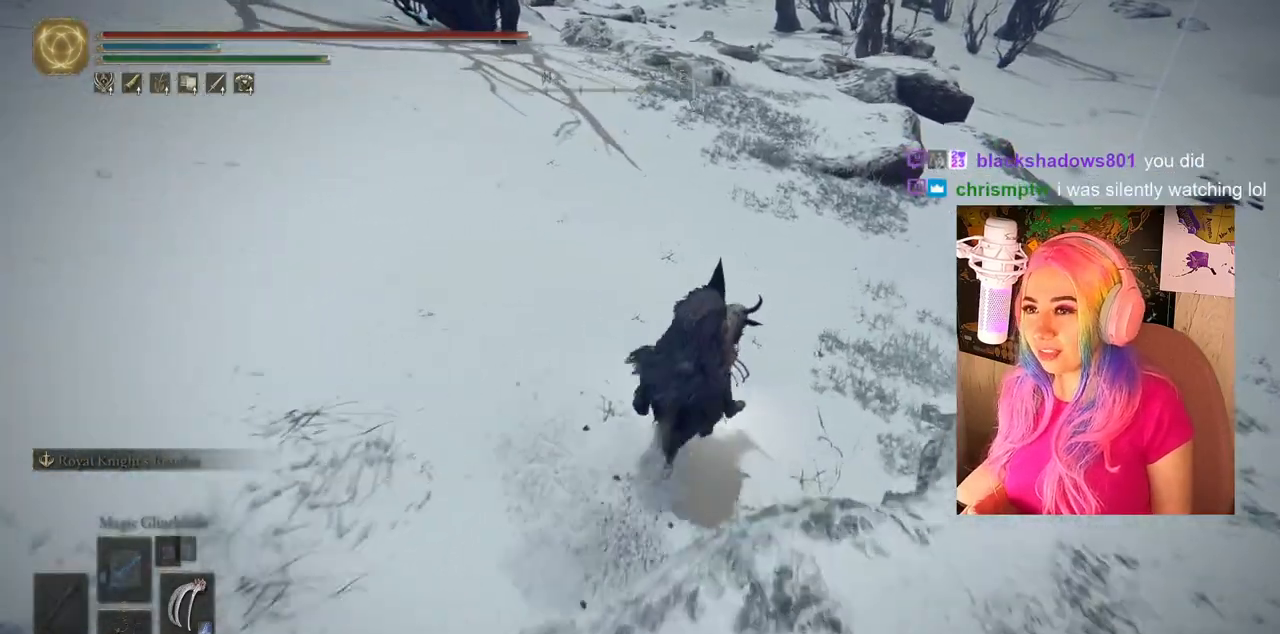
{"buttons": [], "left_stick": "up", "right_stick": "right", "events": [[50, "CIRCLE", "up"], [300, "right_stick", "right"]]}
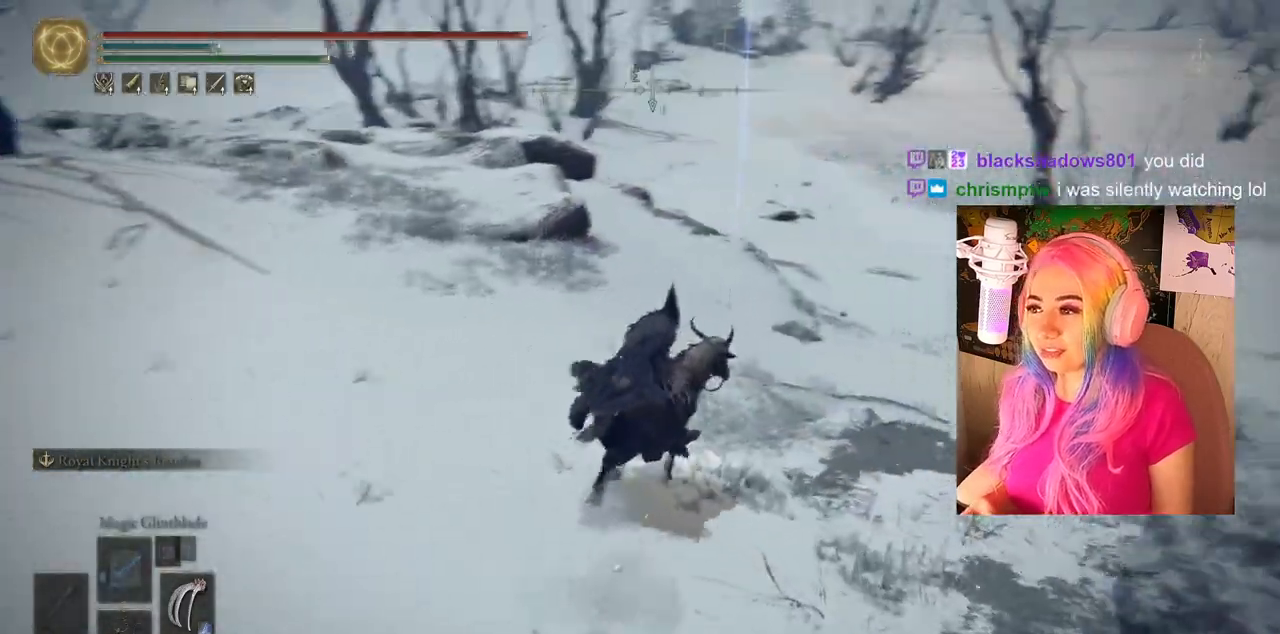
{"buttons": ["CIRCLE"], "left_stick": "up", "right_stick": "center", "events": [[33, "right_stick", "center"], [117, "CIRCLE", "down"]]}
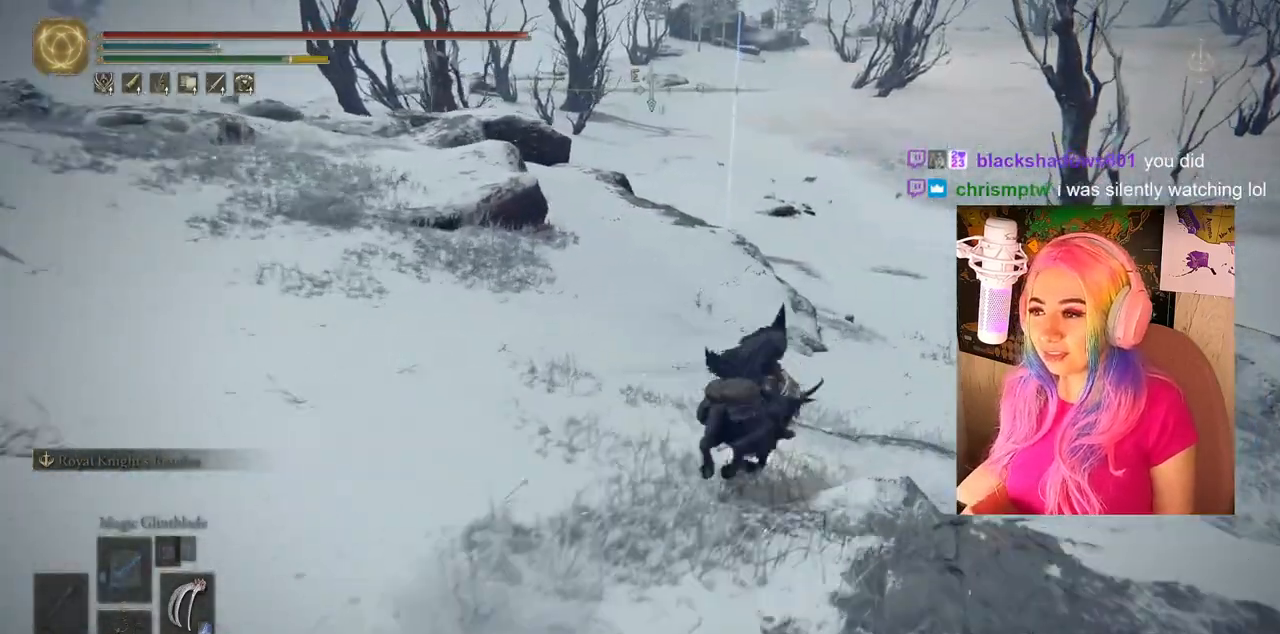
{"buttons": ["CIRCLE"], "left_stick": "up", "right_stick": "center", "events": []}
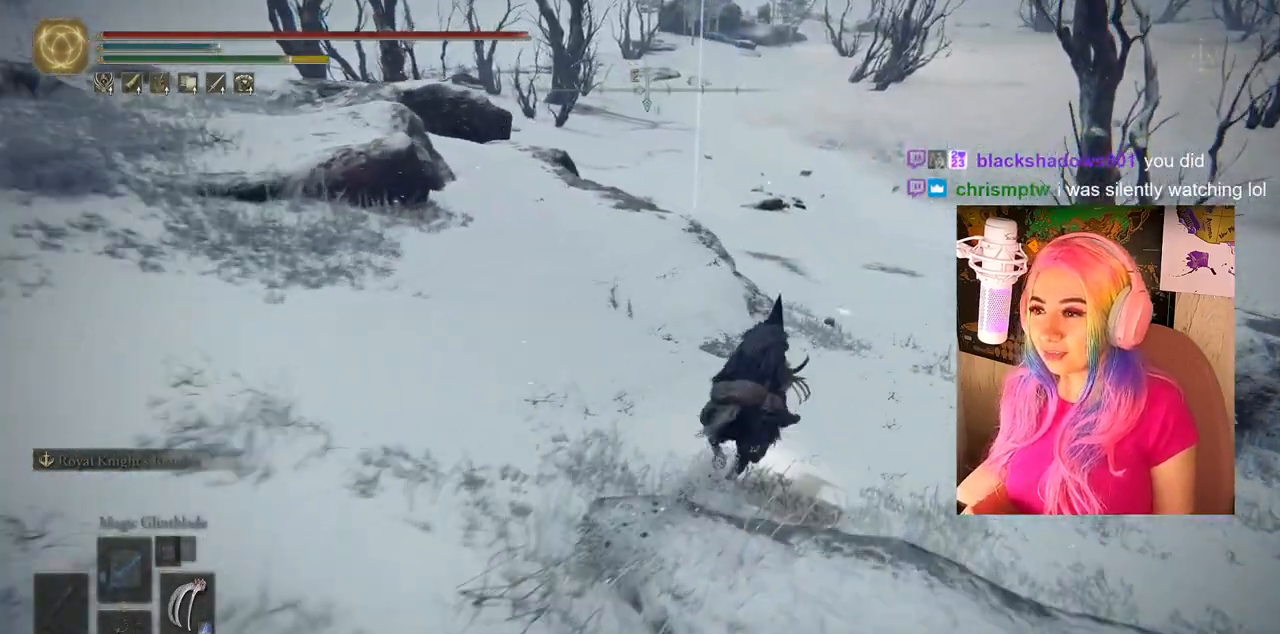
{"buttons": ["CIRCLE"], "left_stick": "up", "right_stick": "center", "events": []}
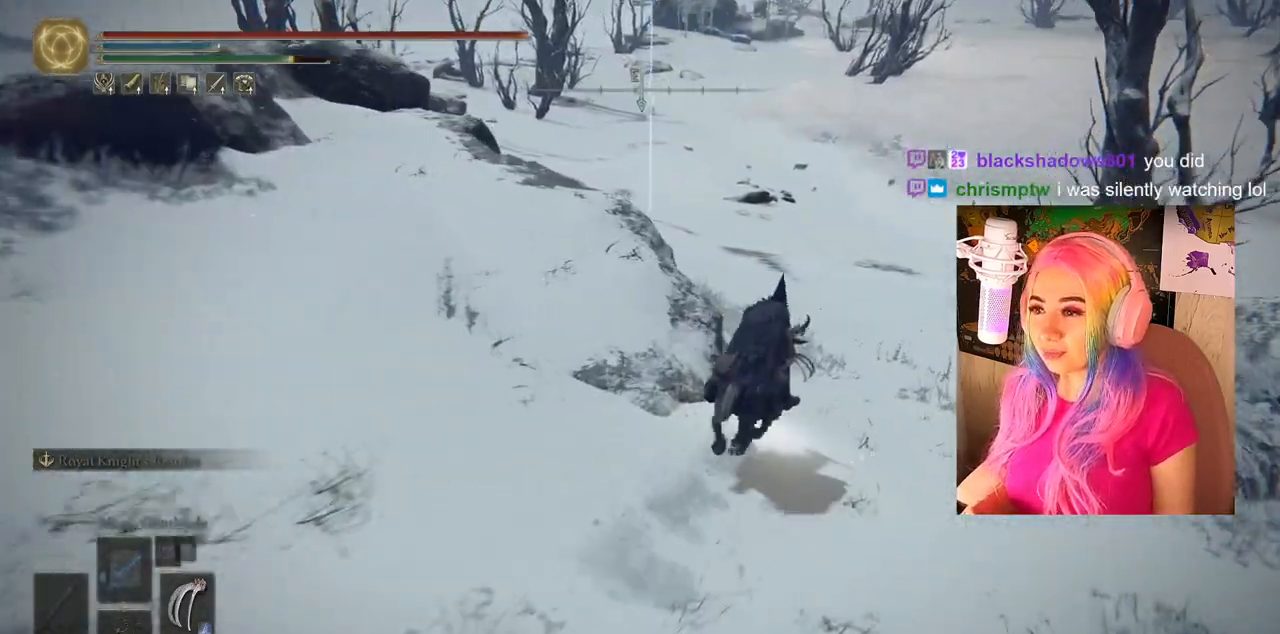
{"buttons": [], "left_stick": "up", "right_stick": "left", "events": [[233, "CIRCLE", "up"], [400, "right_stick", "left"]]}
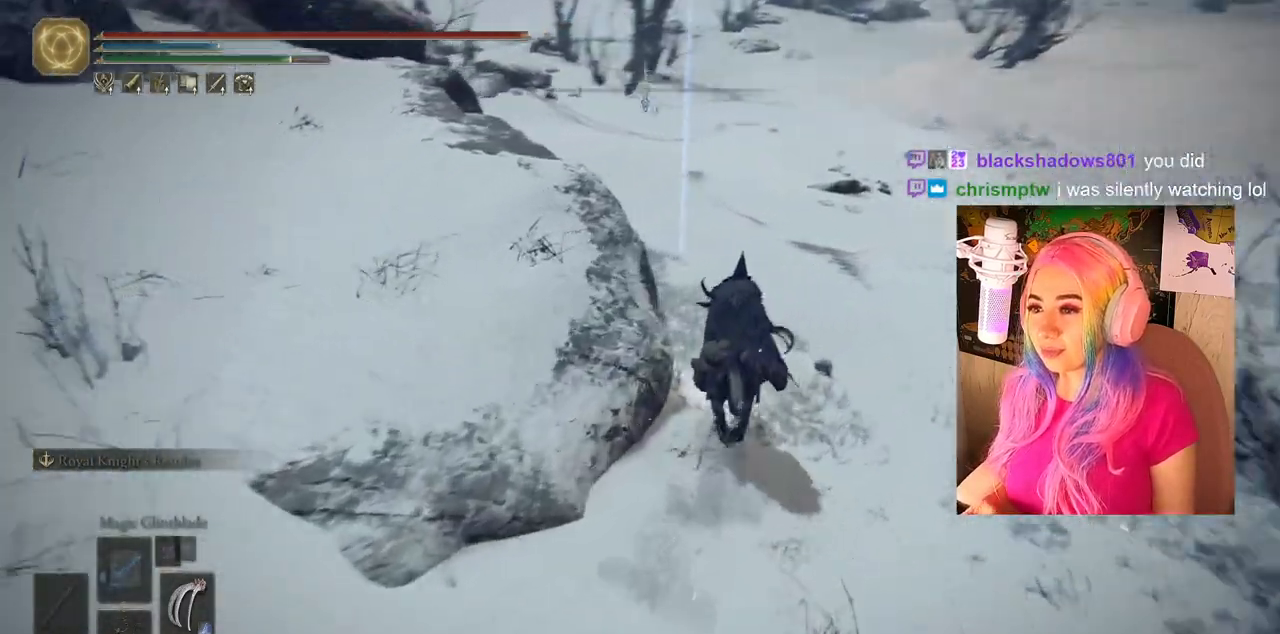
{"buttons": ["CIRCLE"], "left_stick": "up", "right_stick": "center", "events": [[117, "right_stick", "center"], [333, "CIRCLE", "down"]]}
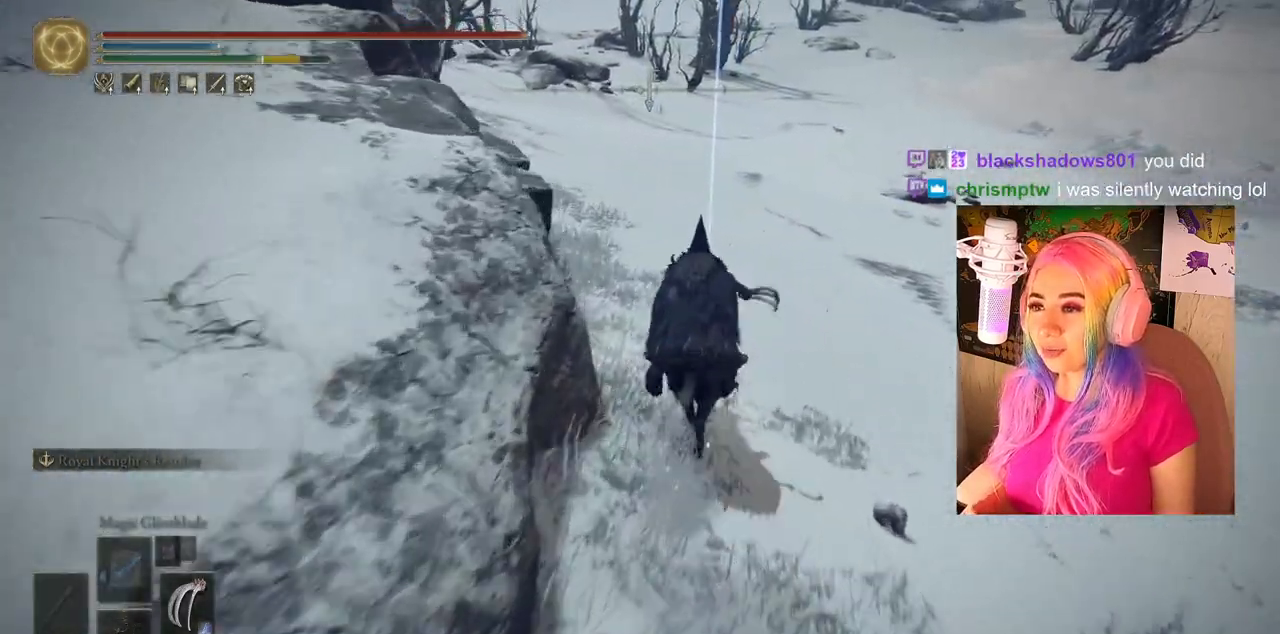
{"buttons": ["CIRCLE"], "left_stick": "up", "right_stick": "center", "events": []}
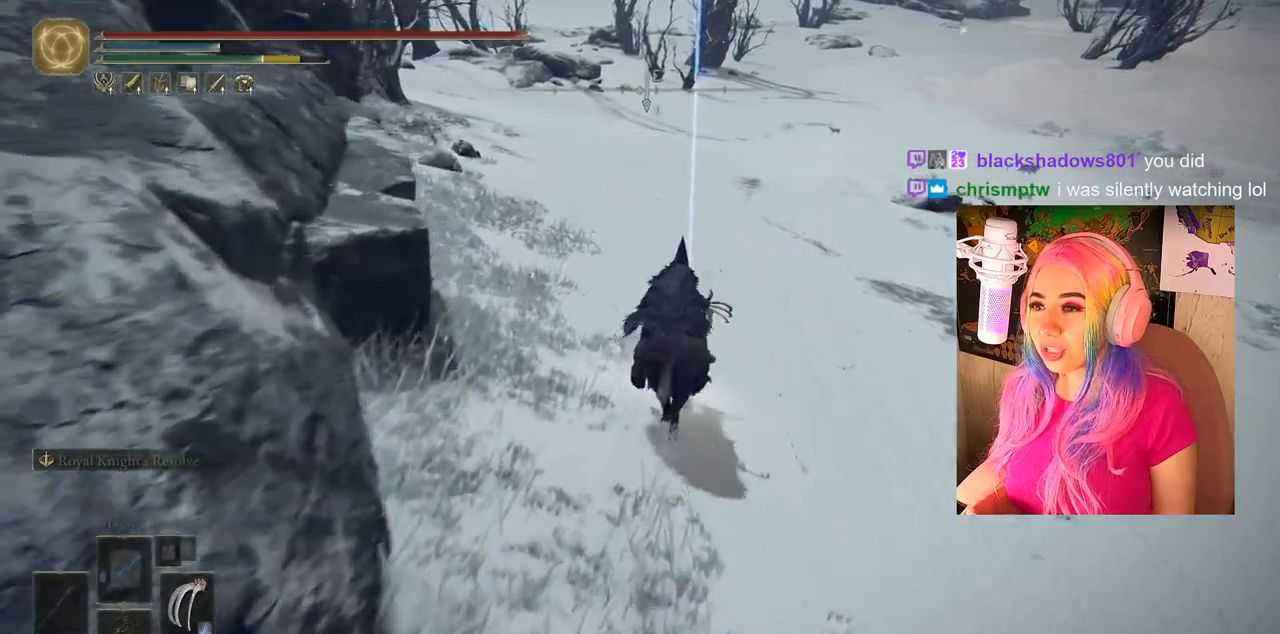
{"buttons": [], "left_stick": "up", "right_stick": "center", "events": [[283, "CIRCLE", "up"]]}
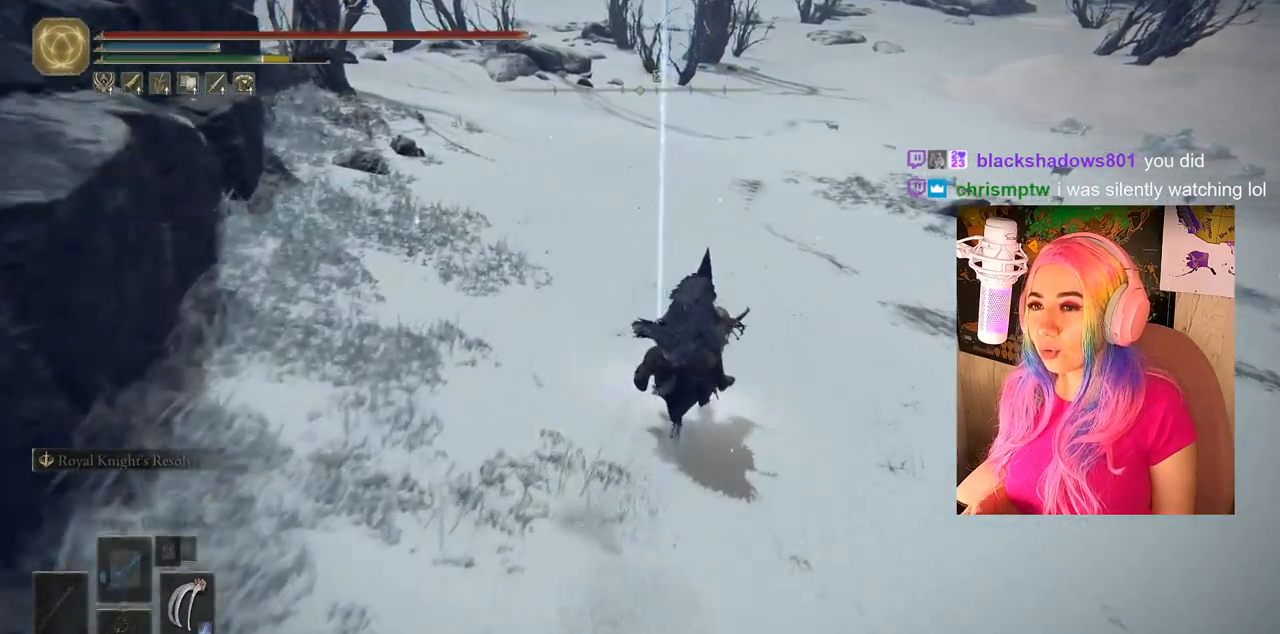
{"buttons": [], "left_stick": "up", "right_stick": "center", "events": [[50, "right_stick", "right"], [267, "right_stick", "center"]]}
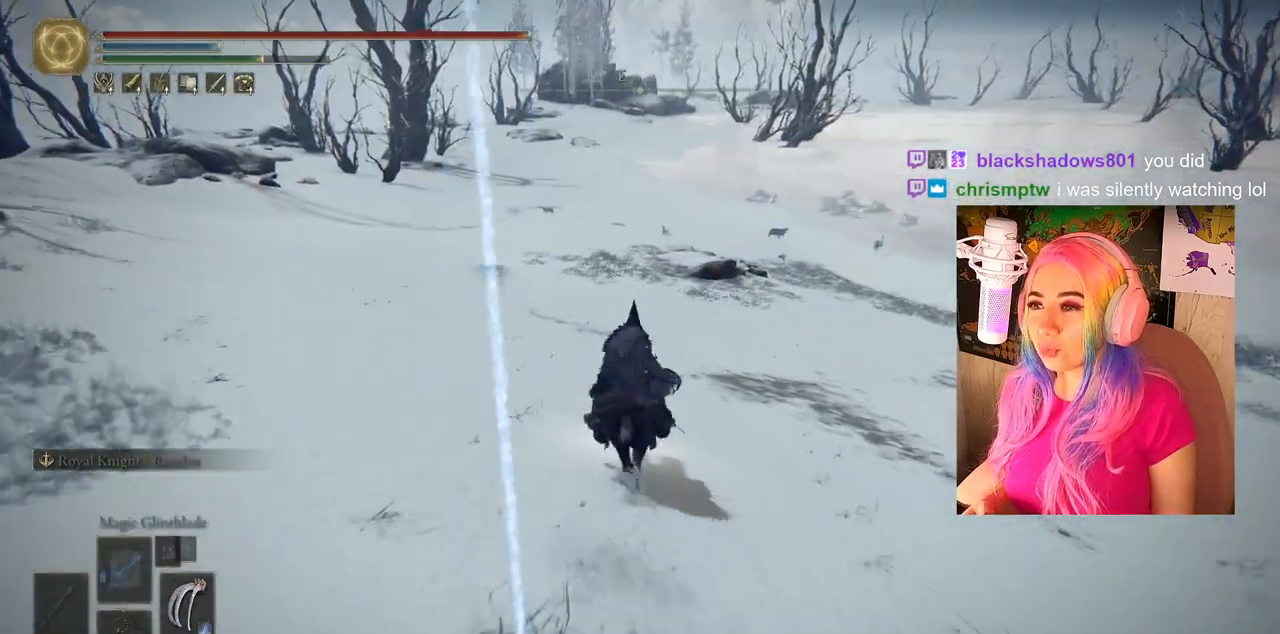
{"buttons": ["CIRCLE"], "left_stick": "up", "right_stick": "center", "events": [[83, "CIRCLE", "down"]]}
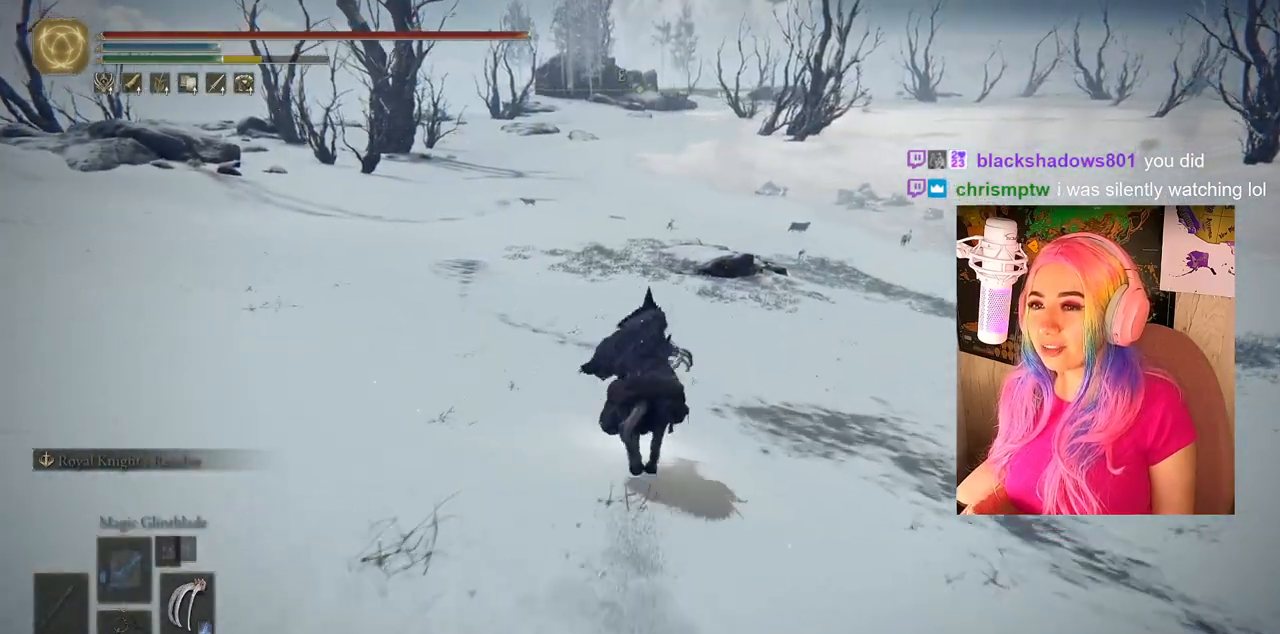
{"buttons": ["CIRCLE"], "left_stick": "up", "right_stick": "center", "events": []}
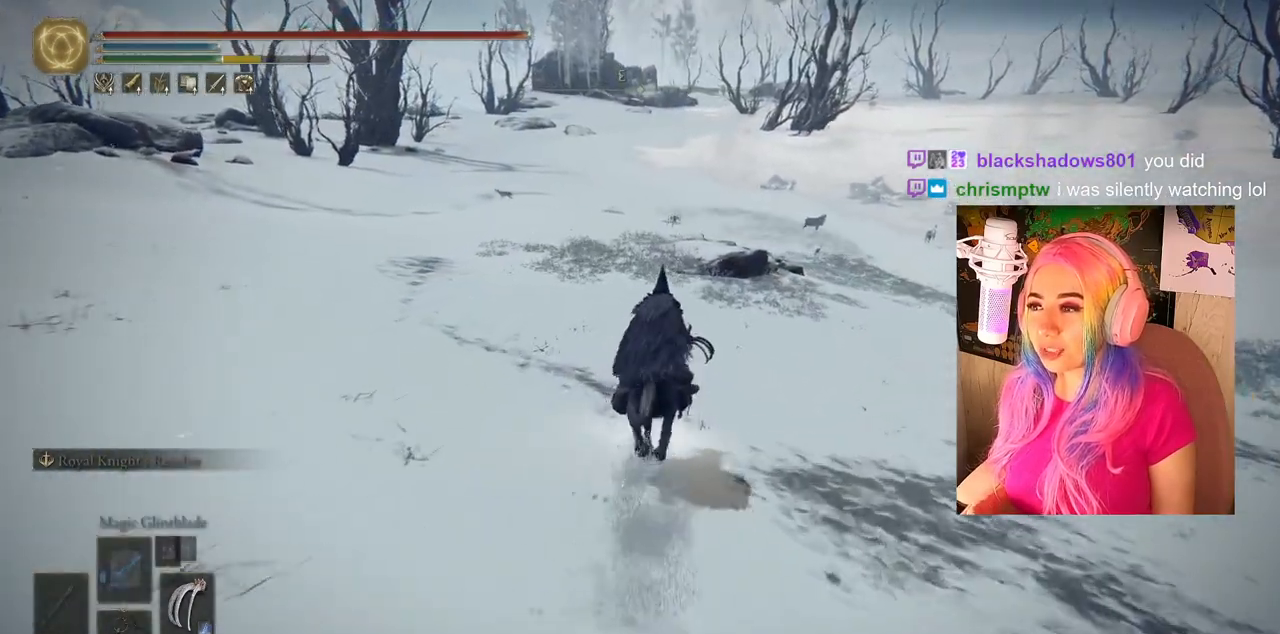
{"buttons": [], "left_stick": "up", "right_stick": "right", "events": [[117, "CIRCLE", "up"], [333, "right_stick", "right"]]}
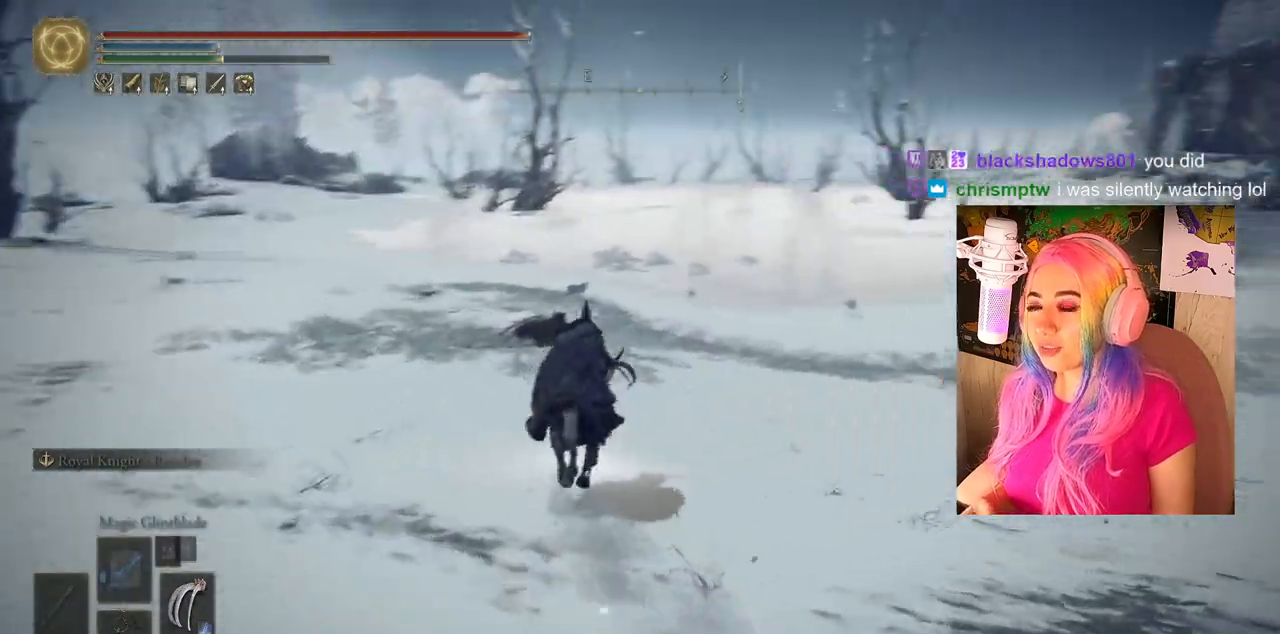
{"buttons": ["CIRCLE"], "left_stick": "up", "right_stick": "center", "events": [[150, "right_stick", "center"], [283, "CIRCLE", "down"]]}
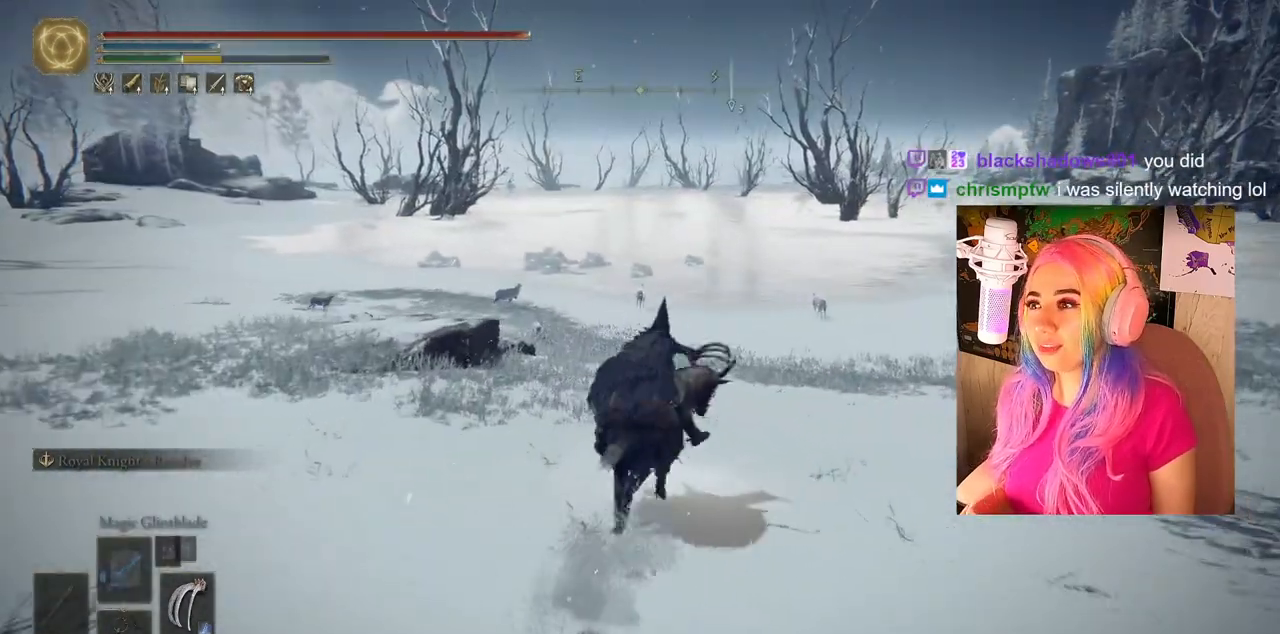
{"buttons": ["CIRCLE"], "left_stick": "up", "right_stick": "center", "events": []}
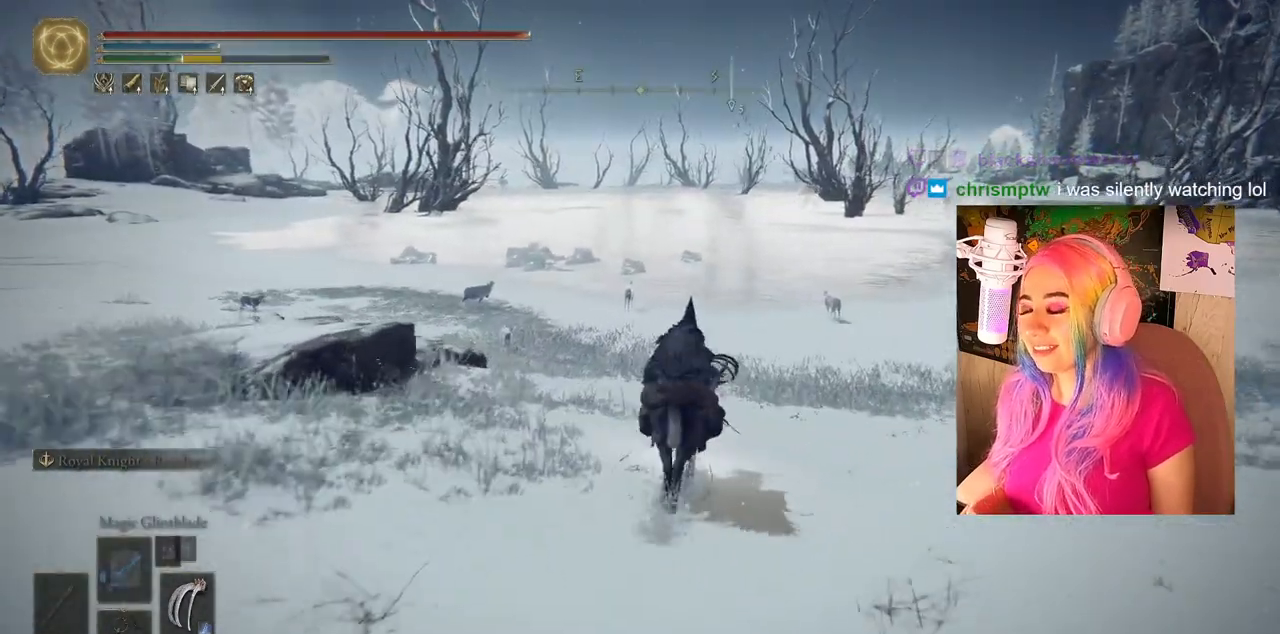
{"buttons": ["CIRCLE"], "left_stick": "up", "right_stick": "center", "events": []}
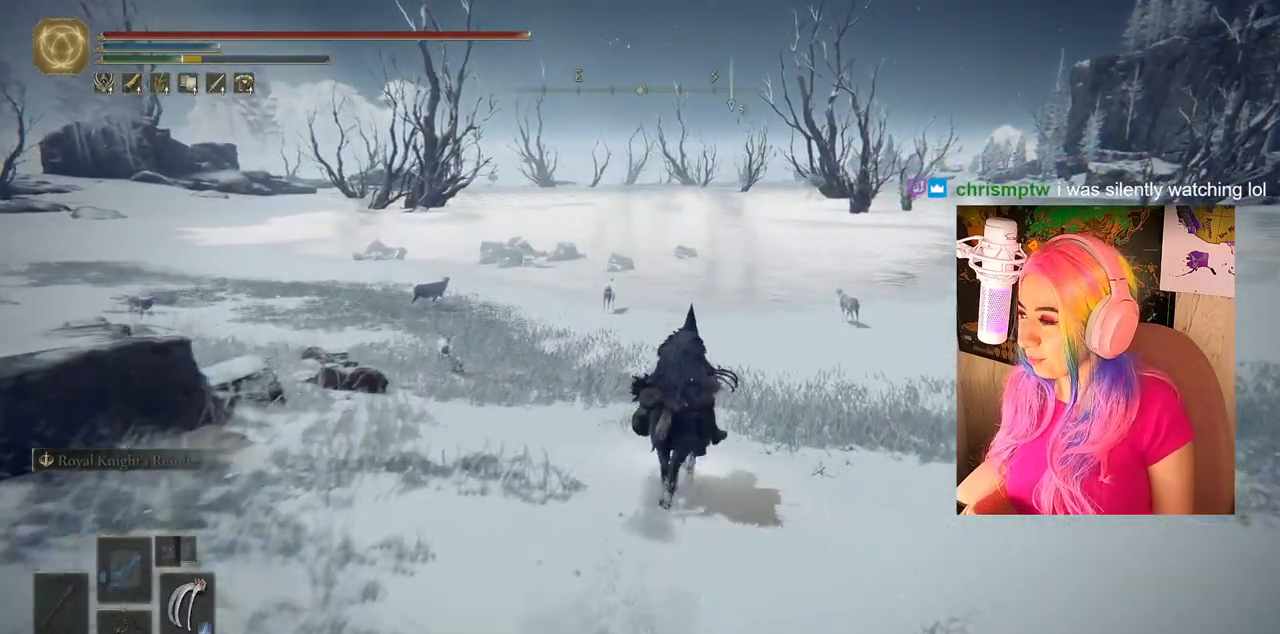
{"buttons": ["CIRCLE"], "left_stick": "up", "right_stick": "center", "events": []}